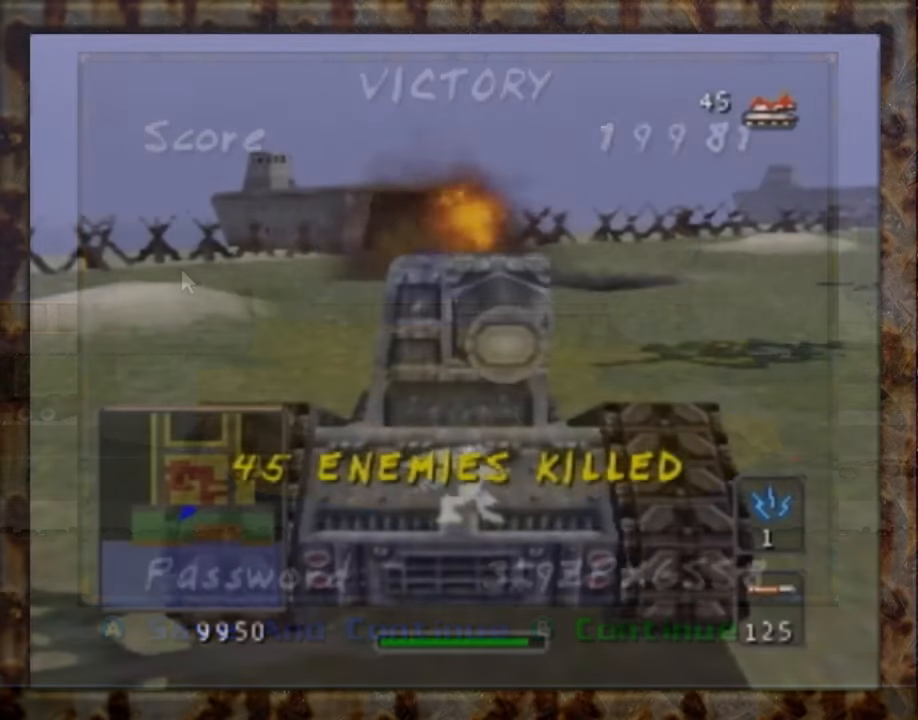
Gameplay with a controller (Nintendo layout); each line is a JSON object with the inputs held at the frame after it. "events" lists button and stick changes between this image and that frame as [ms after this image, input, new state], when the widget could be followed in between. Not read: L3 R3 Z.
{"buttons": [], "left_stick": "down", "events": [[200, "left_stick", "down"]]}
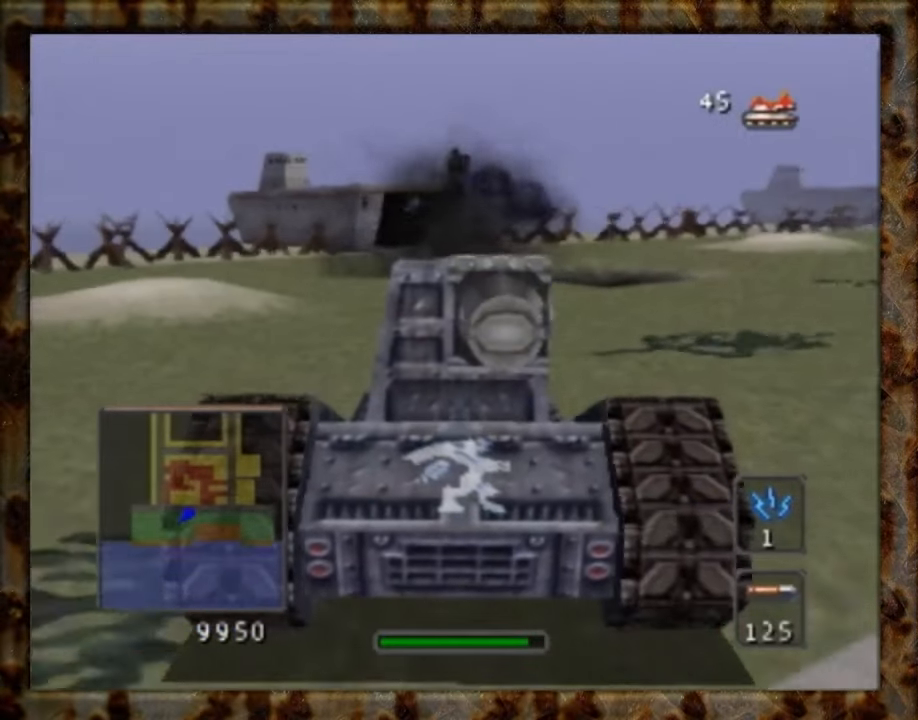
{"buttons": [], "left_stick": "right", "events": [[133, "left_stick", "center"], [433, "left_stick", "right"]]}
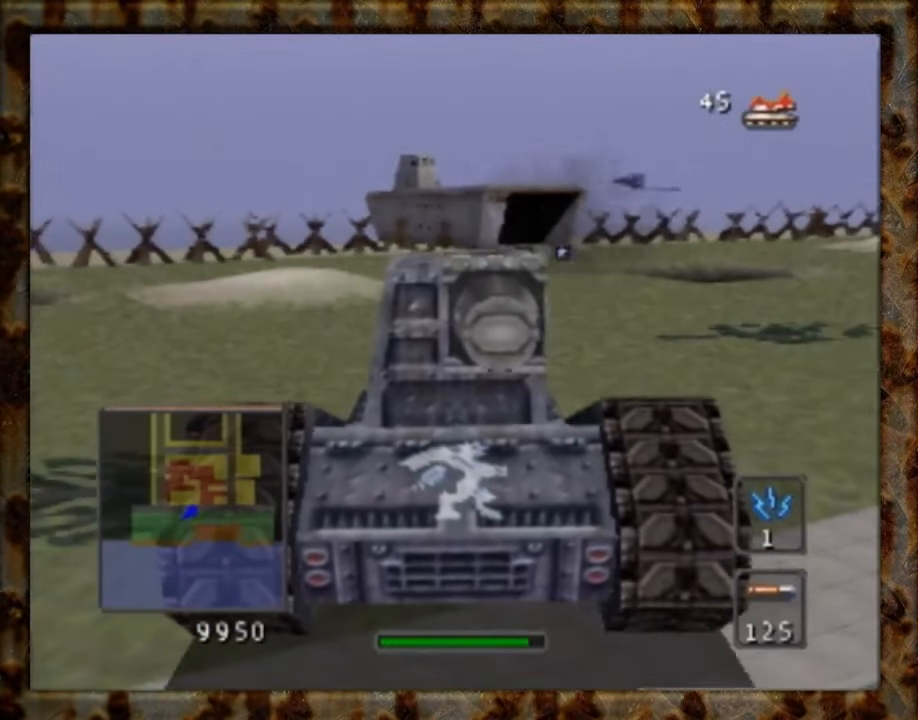
{"buttons": [], "left_stick": "up-left", "events": [[200, "left_stick", "up-right"], [433, "left_stick", "up-left"]]}
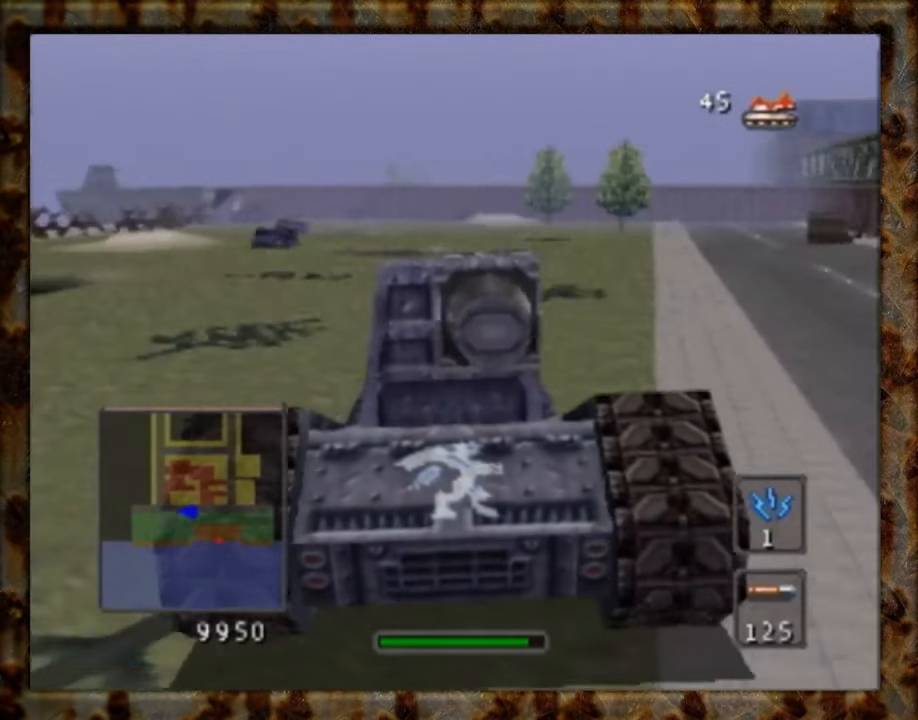
{"buttons": [], "left_stick": "left", "events": [[367, "left_stick", "left"]]}
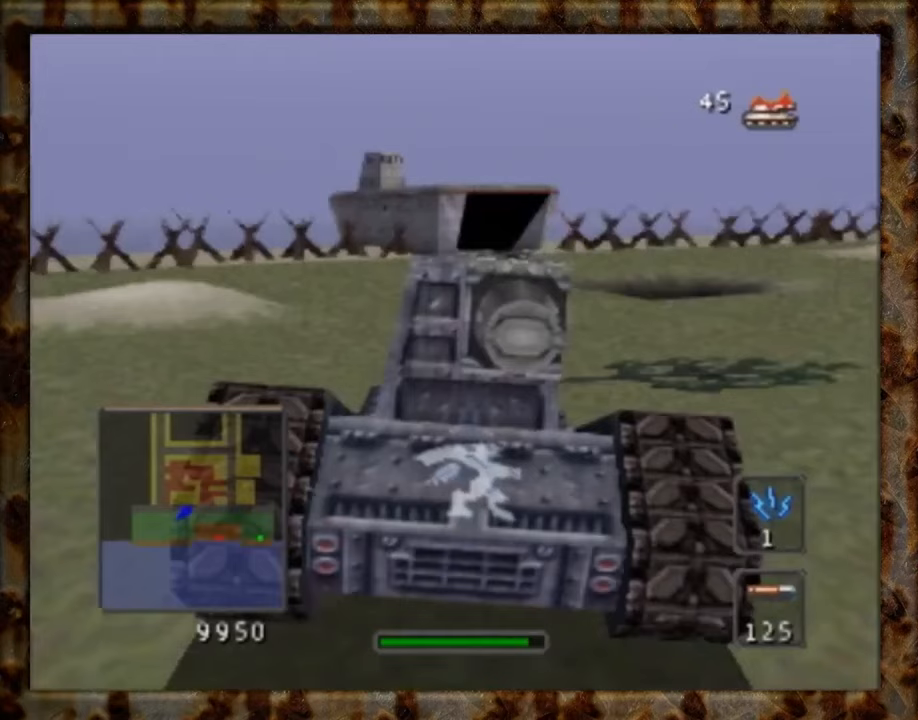
{"buttons": [], "left_stick": "left", "events": []}
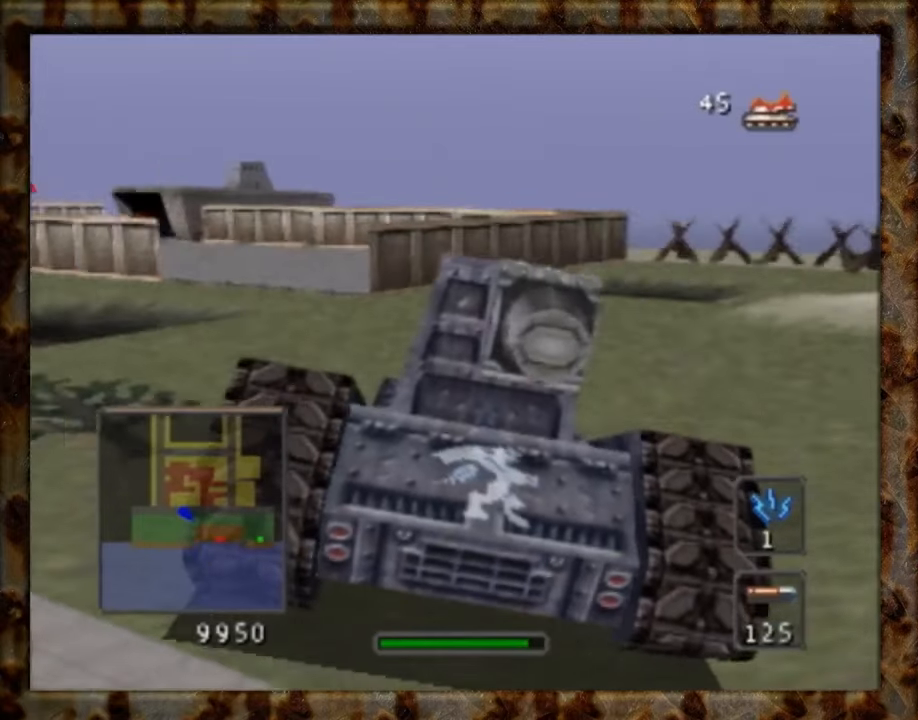
{"buttons": [], "left_stick": "center", "events": [[100, "left_stick", "center"]]}
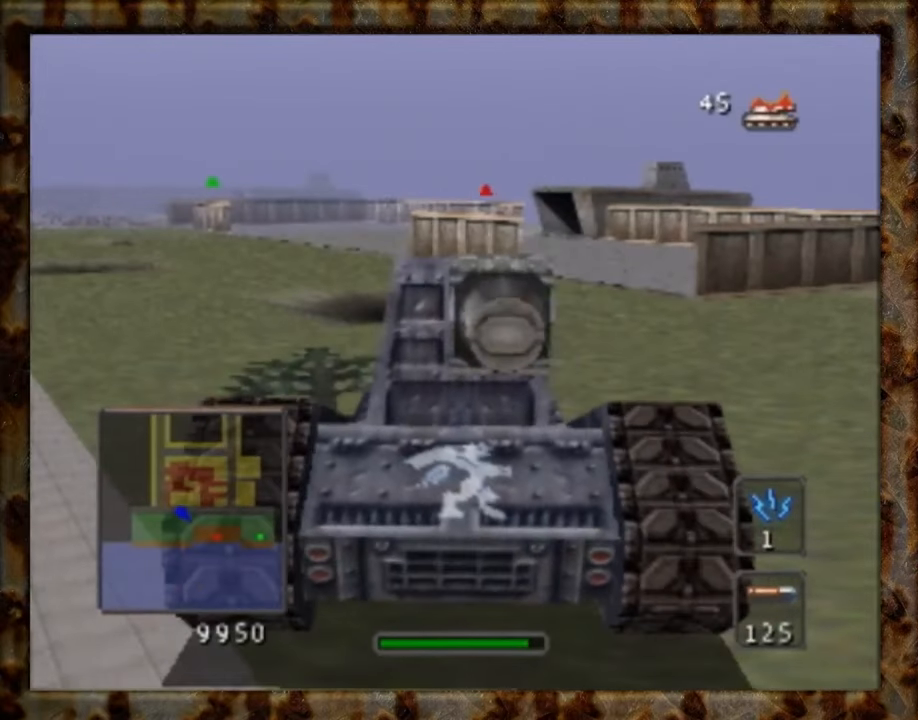
{"buttons": [], "left_stick": "center", "events": []}
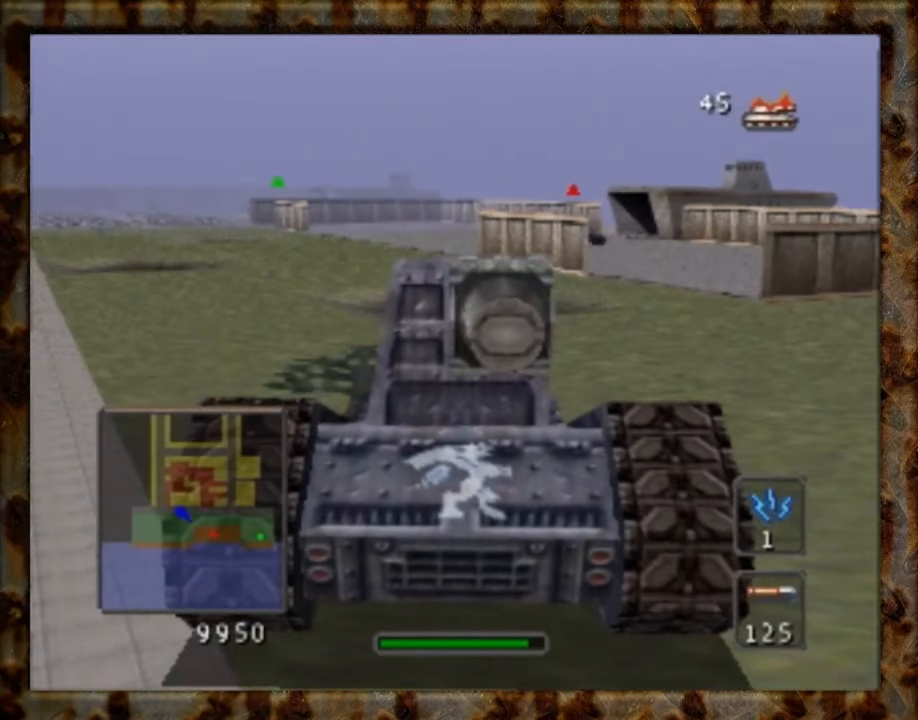
{"buttons": [], "left_stick": "center", "events": [[133, "left_stick", "right"], [233, "left_stick", "center"]]}